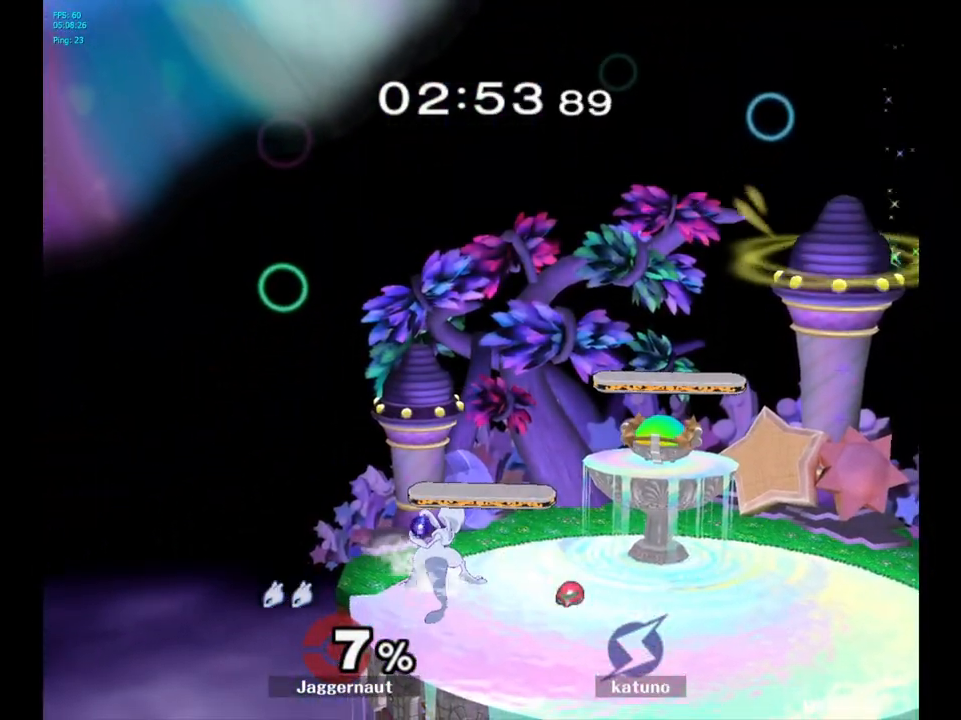
Gameplay with a controller (Nintendo layout); each line is a JSON object with the inputs held at the frame after it. "events" lists button and stick changes between this image and that frame as [ms after this image, input, new state], when the widget could be followed in between. Not read: L3 R3.
{"buttons": [], "left_stick": "center", "right_stick": "center", "events": []}
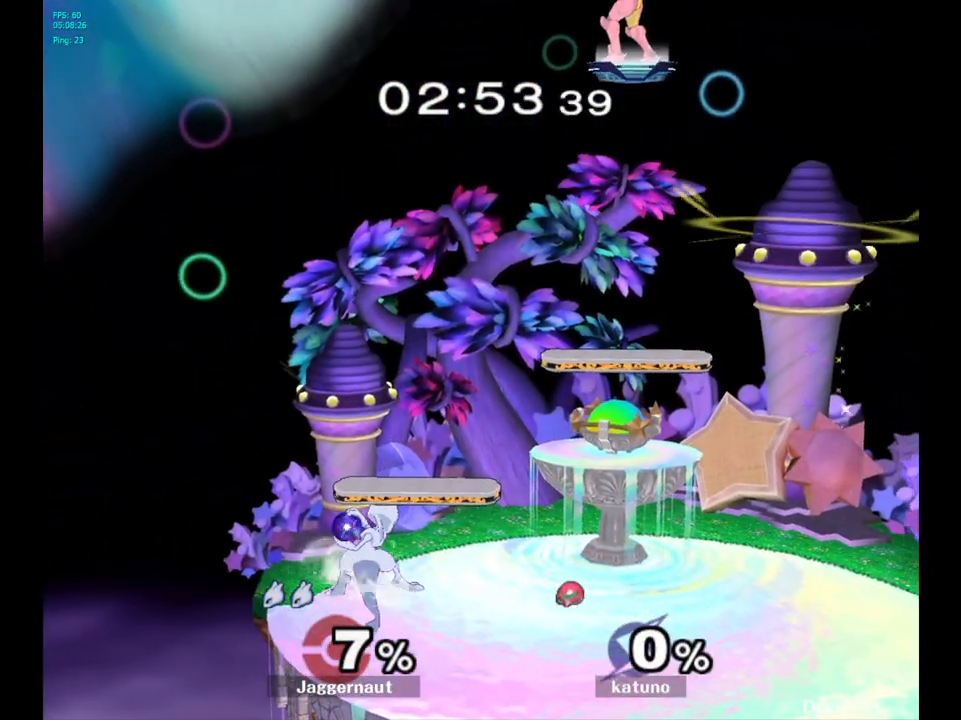
{"buttons": [], "left_stick": "center", "right_stick": "center", "events": []}
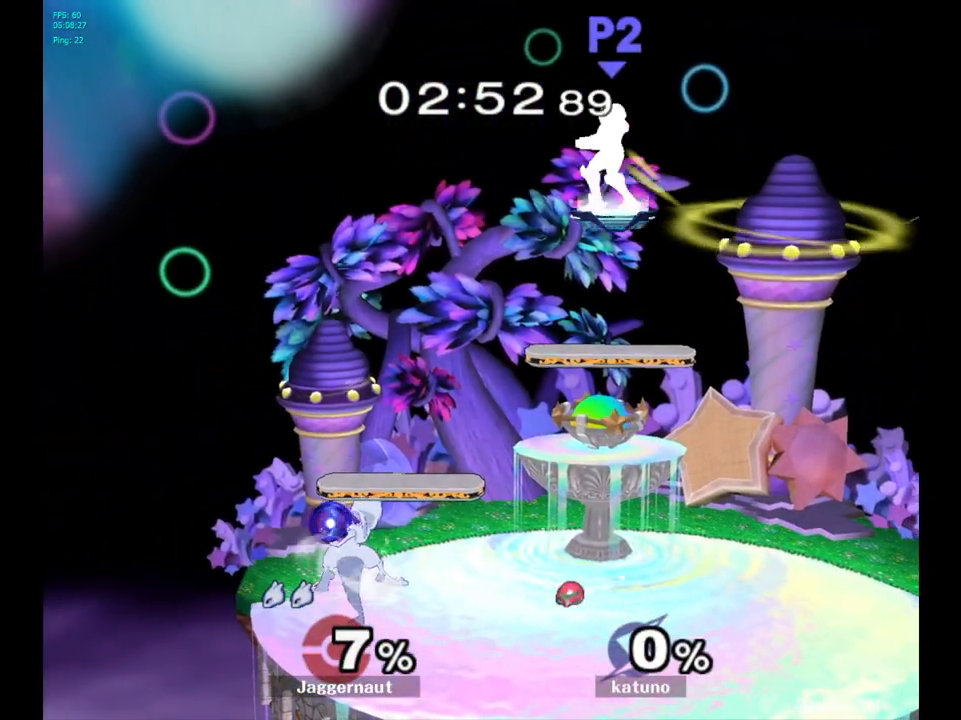
{"buttons": [], "left_stick": "center", "right_stick": "center", "events": []}
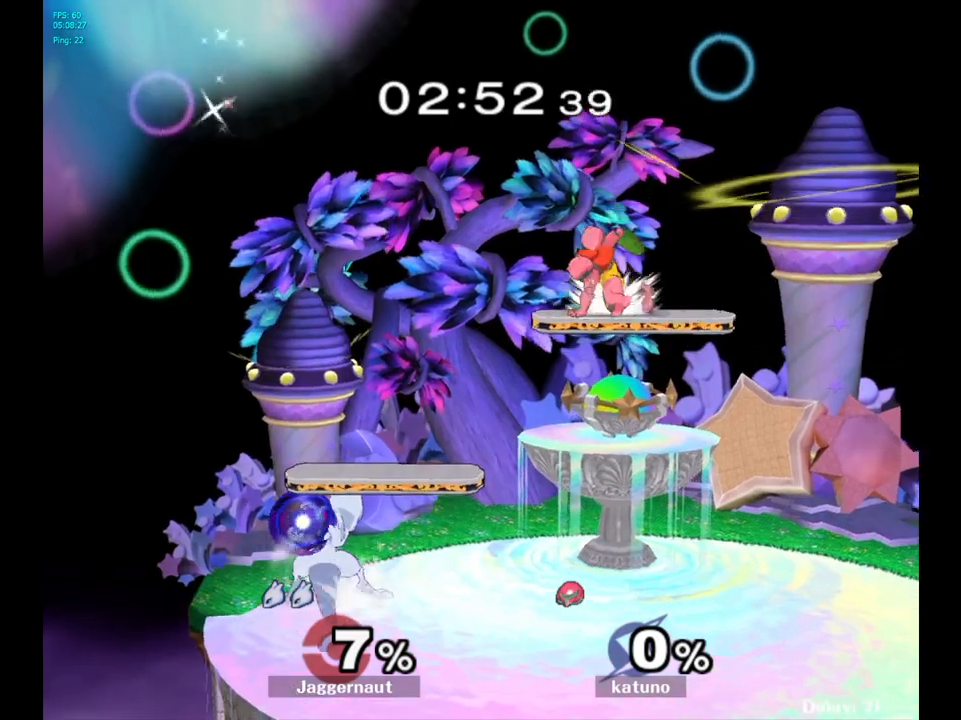
{"buttons": [], "left_stick": "center", "right_stick": "center", "events": []}
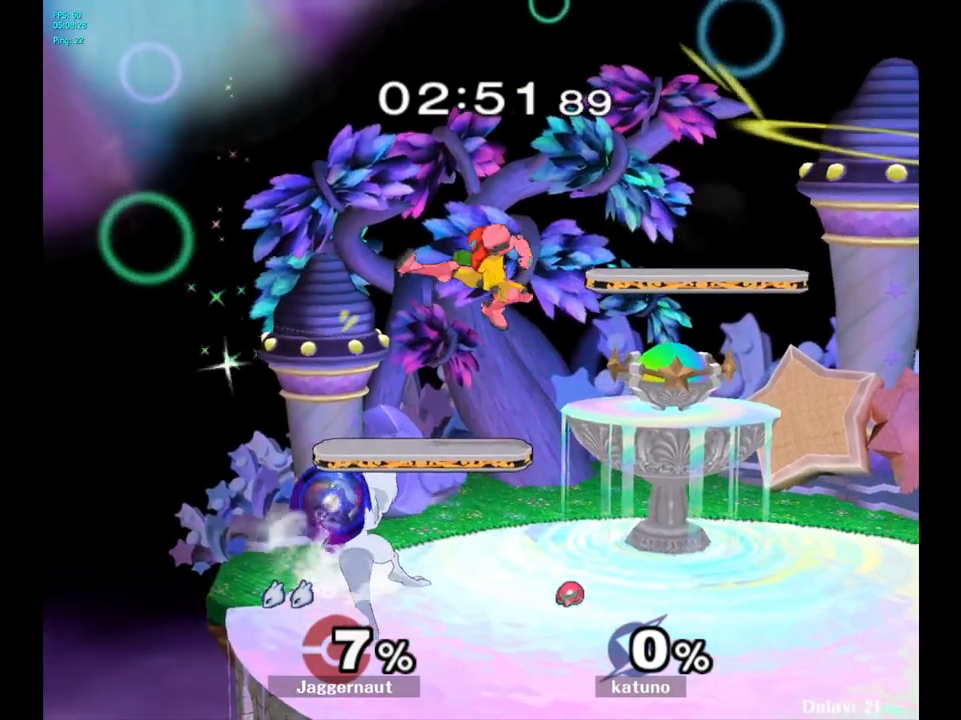
{"buttons": [], "left_stick": "center", "right_stick": "center", "events": [[100, "left_stick", "right"], [317, "left_stick", "center"]]}
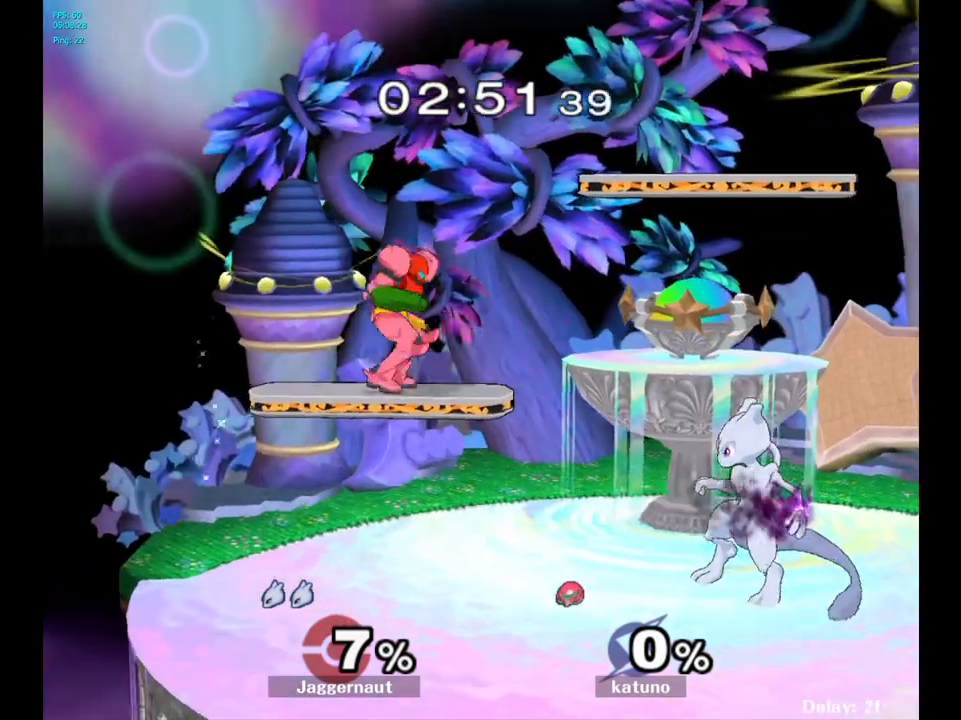
{"buttons": [], "left_stick": "left", "right_stick": "center", "events": [[283, "left_stick", "left"]]}
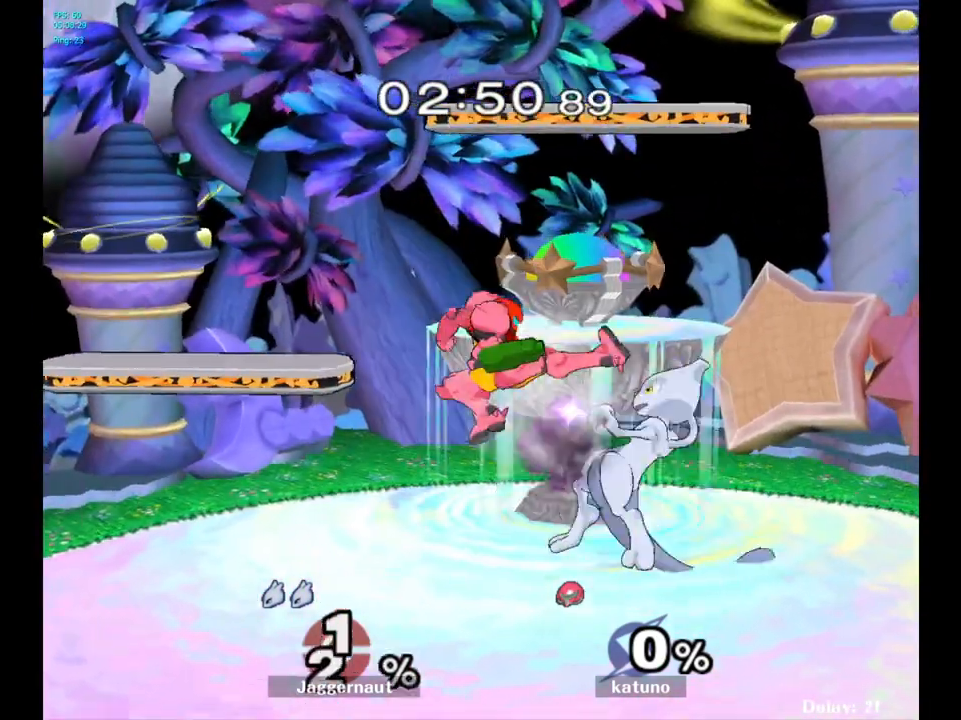
{"buttons": ["R1"], "left_stick": "center", "right_stick": "center", "events": [[50, "R1", "down"], [100, "left_stick", "right"], [317, "left_stick", "center"]]}
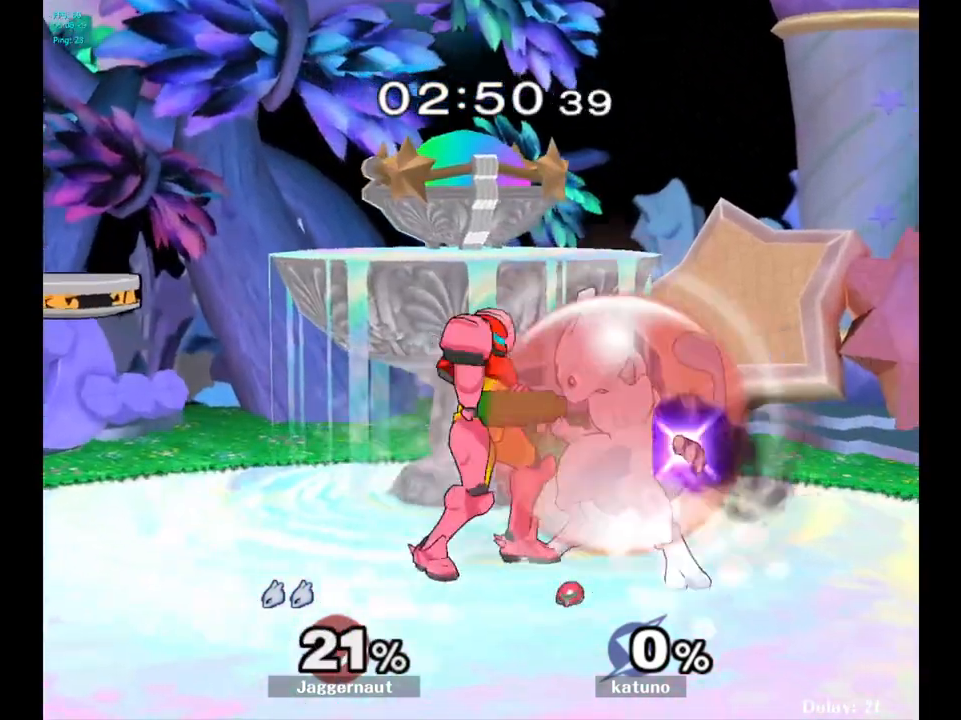
{"buttons": ["A", "R1"], "left_stick": "center", "right_stick": "center", "events": [[383, "A", "down"]]}
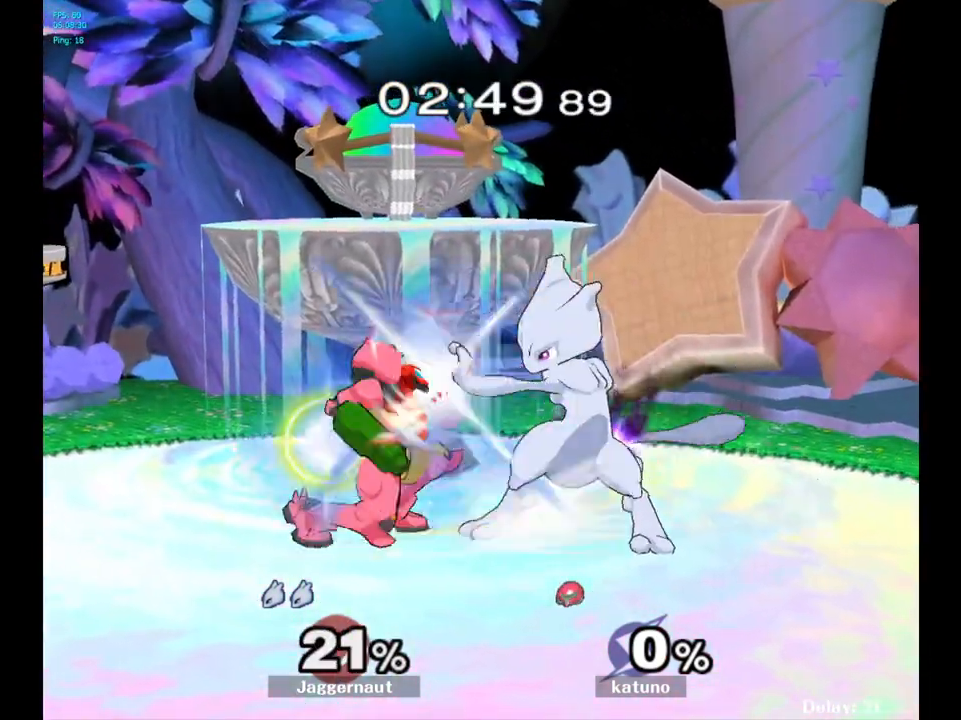
{"buttons": [], "left_stick": "left", "right_stick": "center", "events": [[50, "A", "up"], [67, "left_stick", "down"], [217, "R1", "up"], [417, "left_stick", "left"]]}
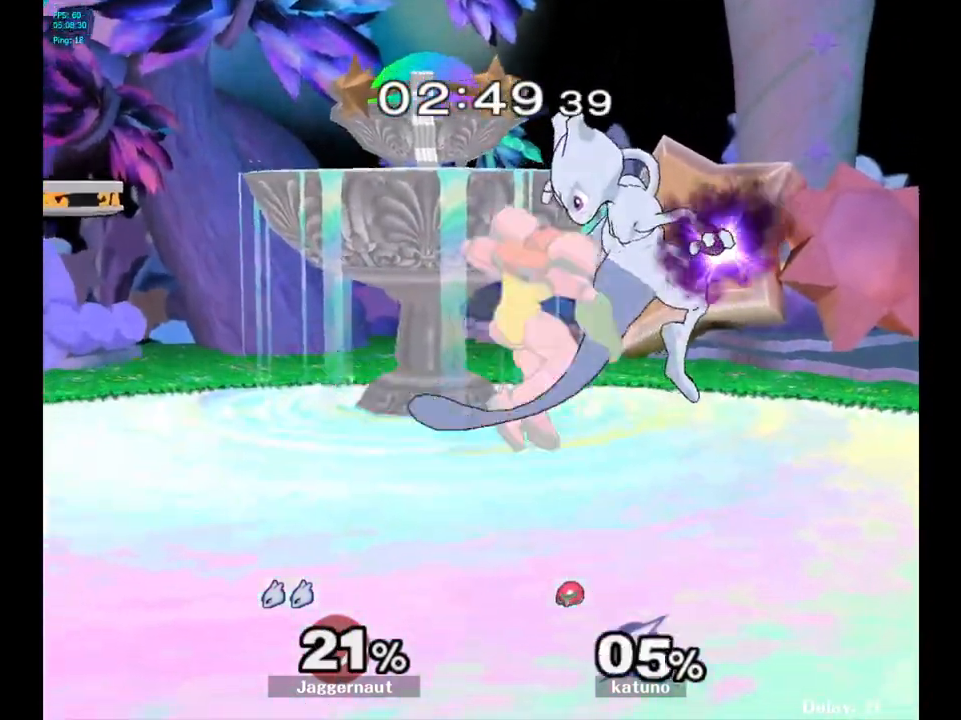
{"buttons": [], "left_stick": "center", "right_stick": "center", "events": [[350, "left_stick", "center"]]}
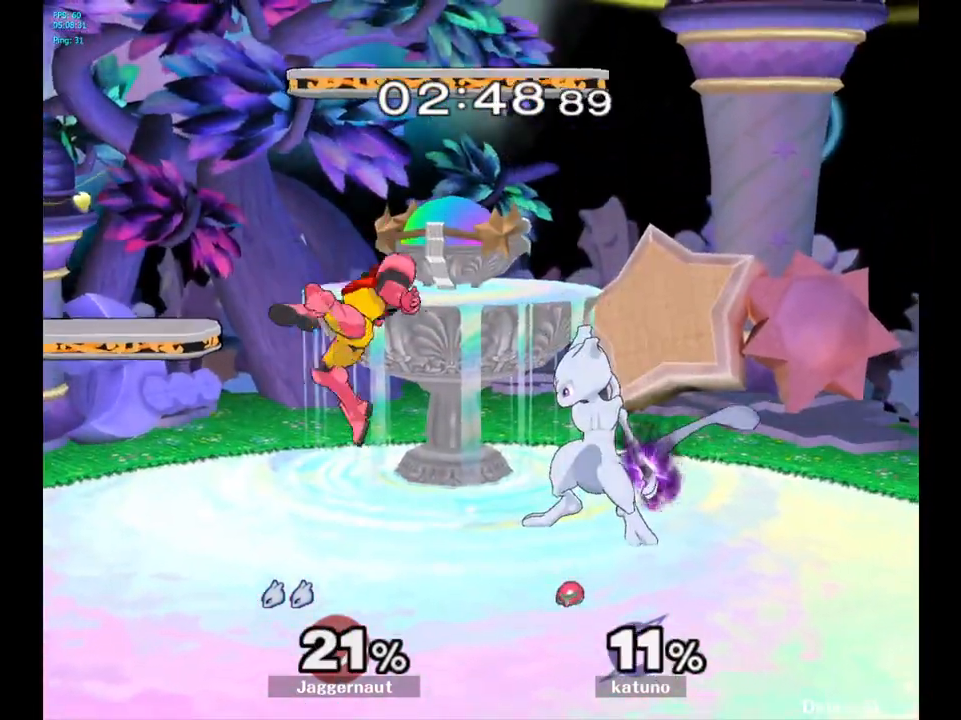
{"buttons": [], "left_stick": "center", "right_stick": "center", "events": [[33, "B", "down"], [100, "B", "up"], [183, "B", "down"], [233, "B", "up"], [317, "B", "down"], [417, "B", "up"]]}
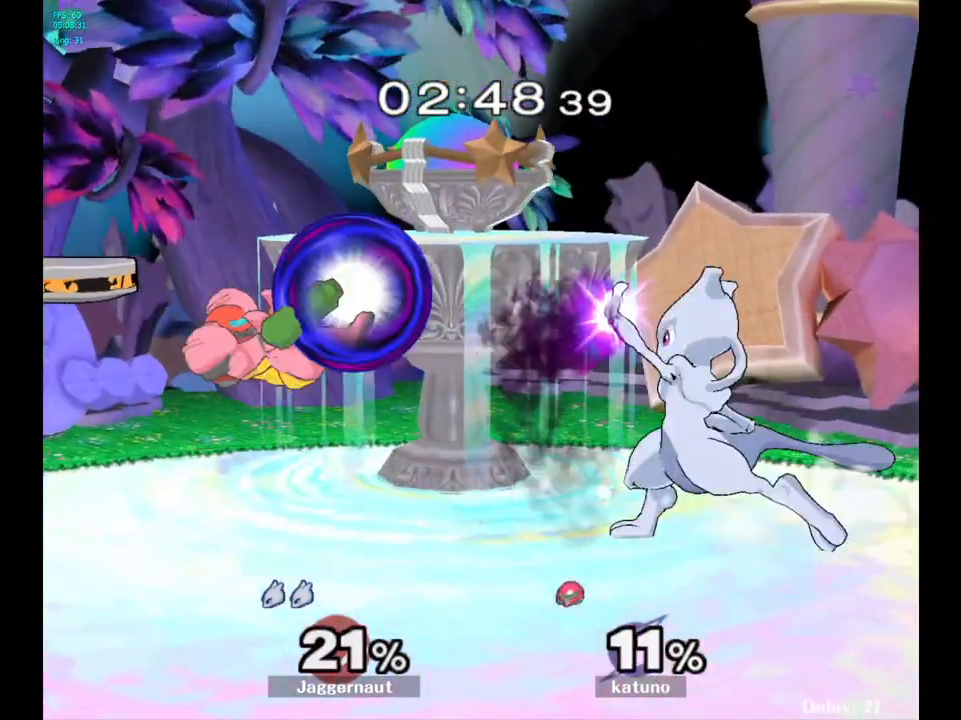
{"buttons": [], "left_stick": "center", "right_stick": "center", "events": [[333, "left_stick", "left"], [500, "left_stick", "center"]]}
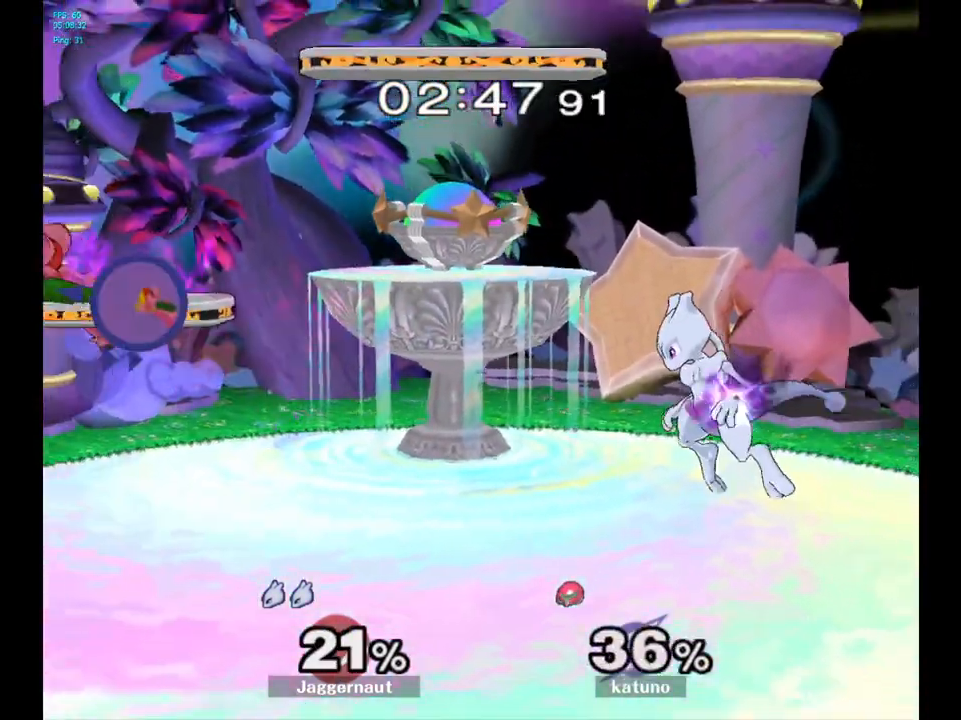
{"buttons": [], "left_stick": "down-left", "right_stick": "center", "events": [[150, "left_stick", "left"], [500, "left_stick", "down-left"]]}
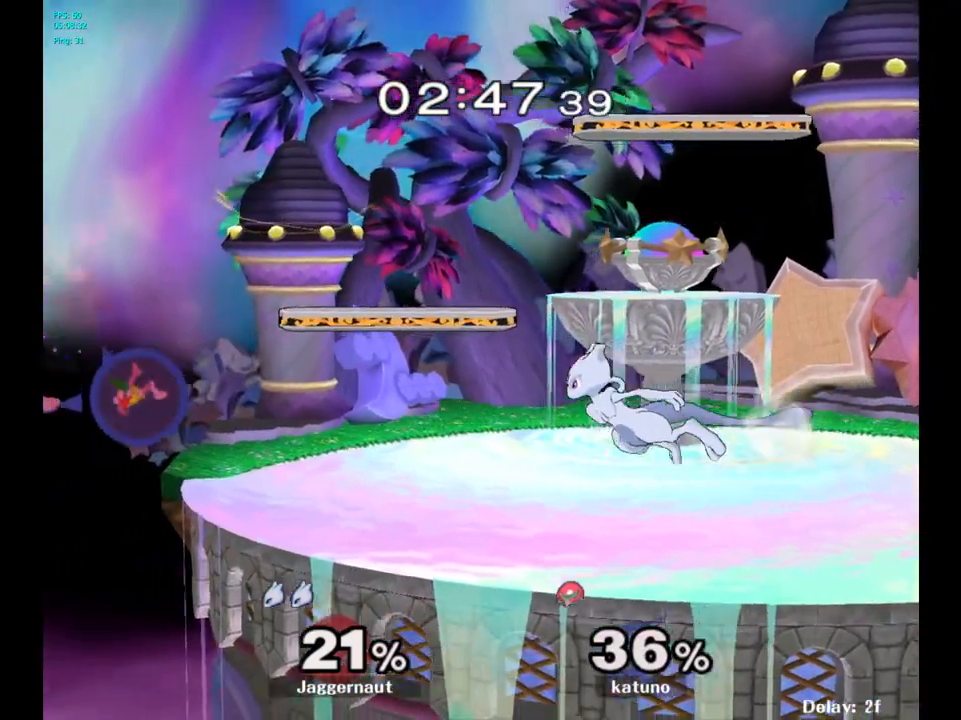
{"buttons": [], "left_stick": "down-left", "right_stick": "center", "events": [[50, "Y", "down"], [167, "R1", "down"], [267, "Y", "up"], [317, "R1", "up"]]}
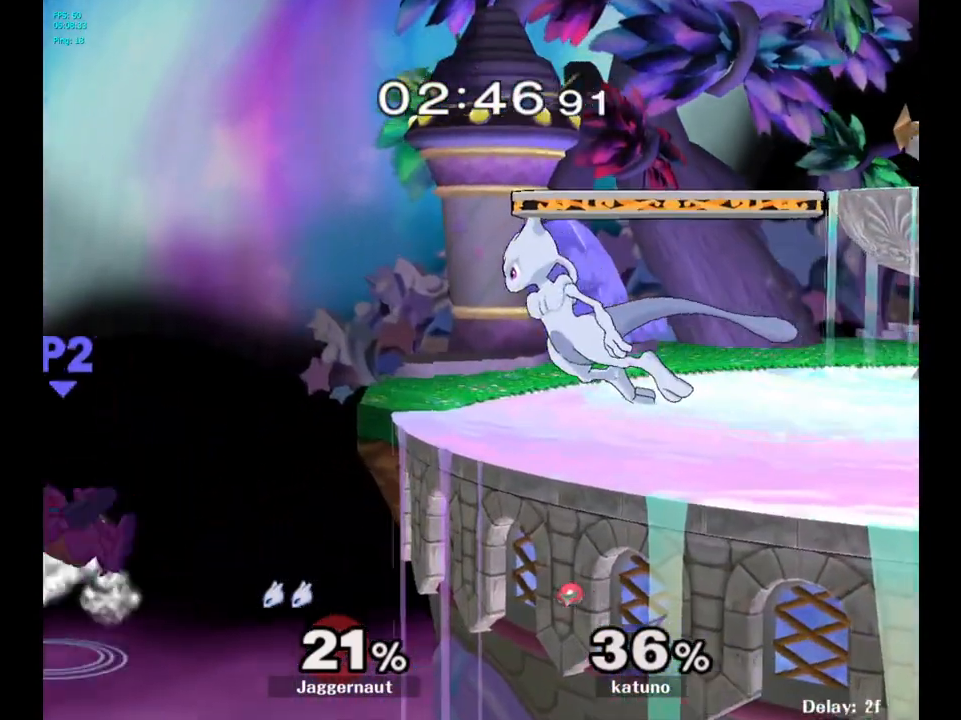
{"buttons": [], "left_stick": "down", "right_stick": "center", "events": [[167, "left_stick", "down"], [333, "A", "down"], [483, "A", "up"]]}
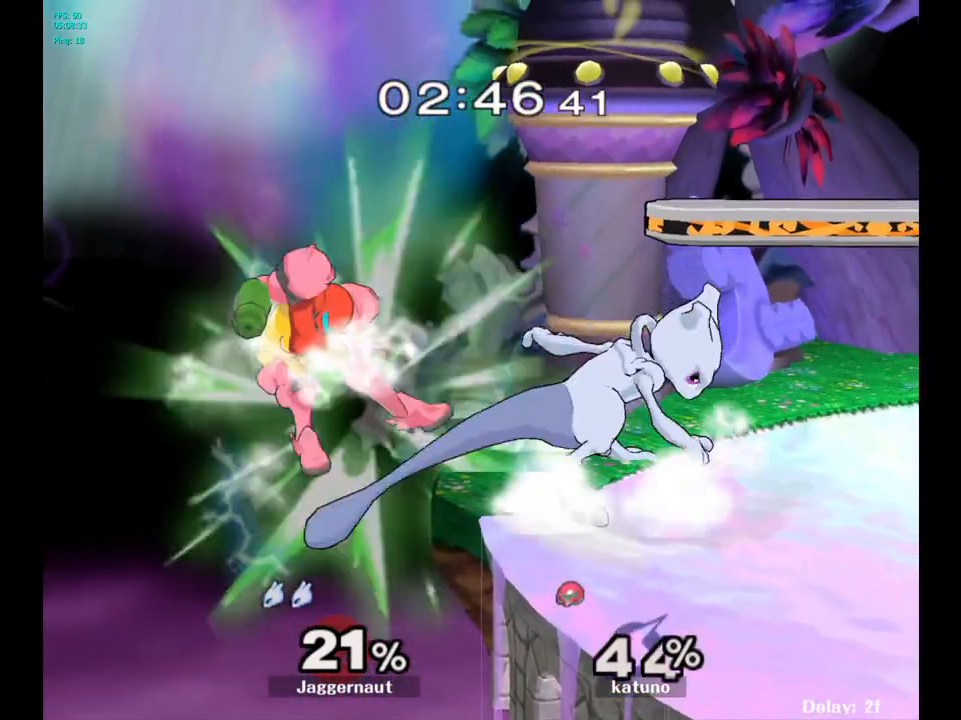
{"buttons": [], "left_stick": "center", "right_stick": "center", "events": [[150, "left_stick", "center"]]}
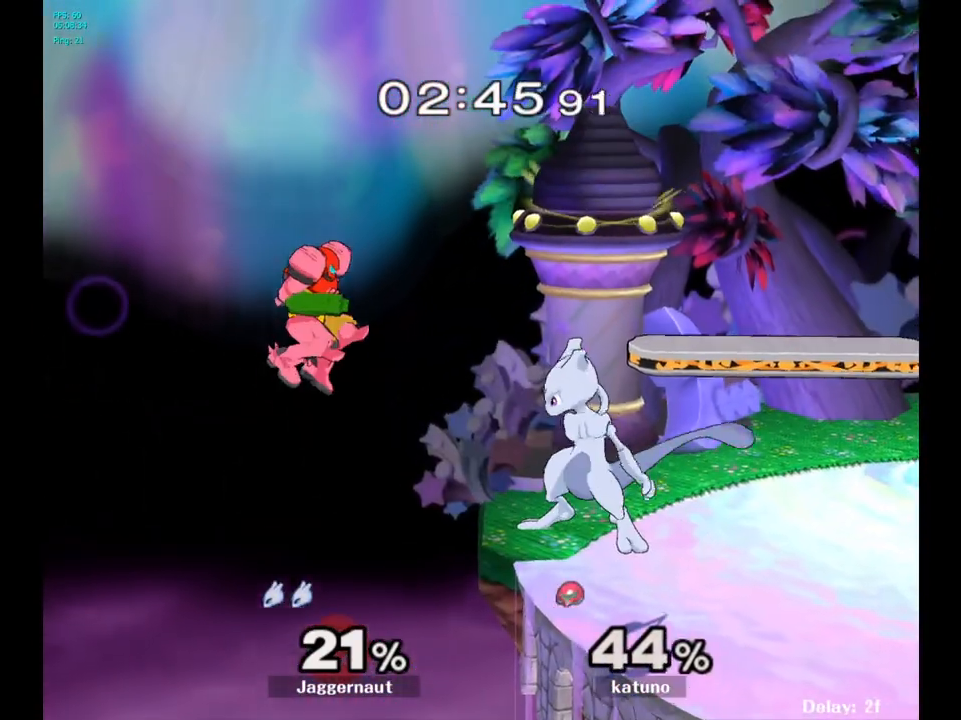
{"buttons": ["A"], "left_stick": "center", "right_stick": "center", "events": [[33, "left_stick", "down"], [50, "A", "down"], [167, "left_stick", "center"]]}
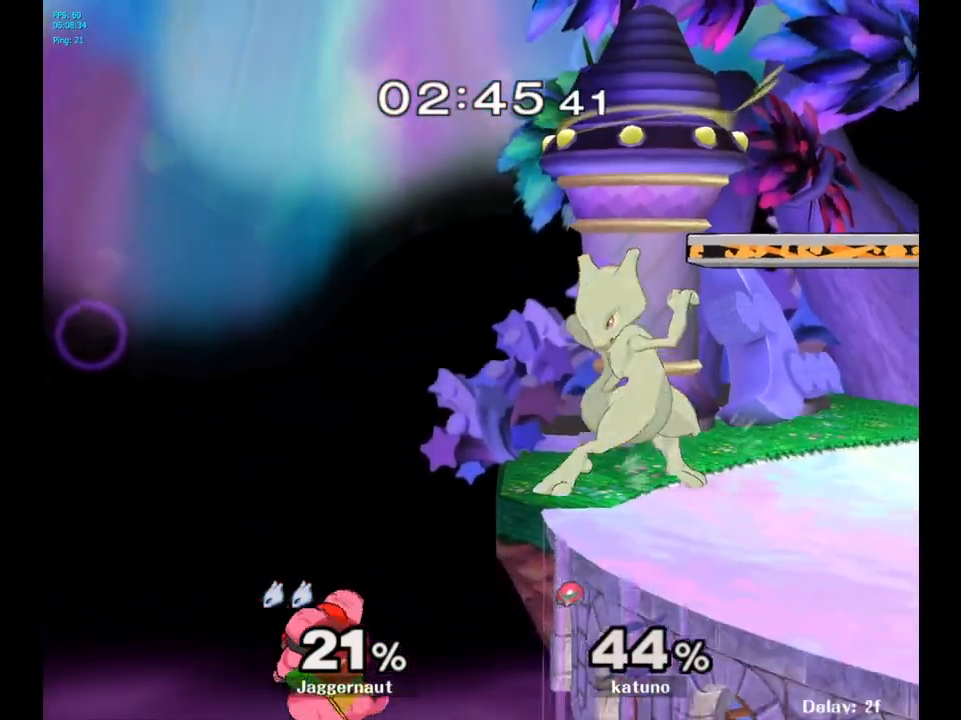
{"buttons": [], "left_stick": "center", "right_stick": "center", "events": [[317, "A", "up"]]}
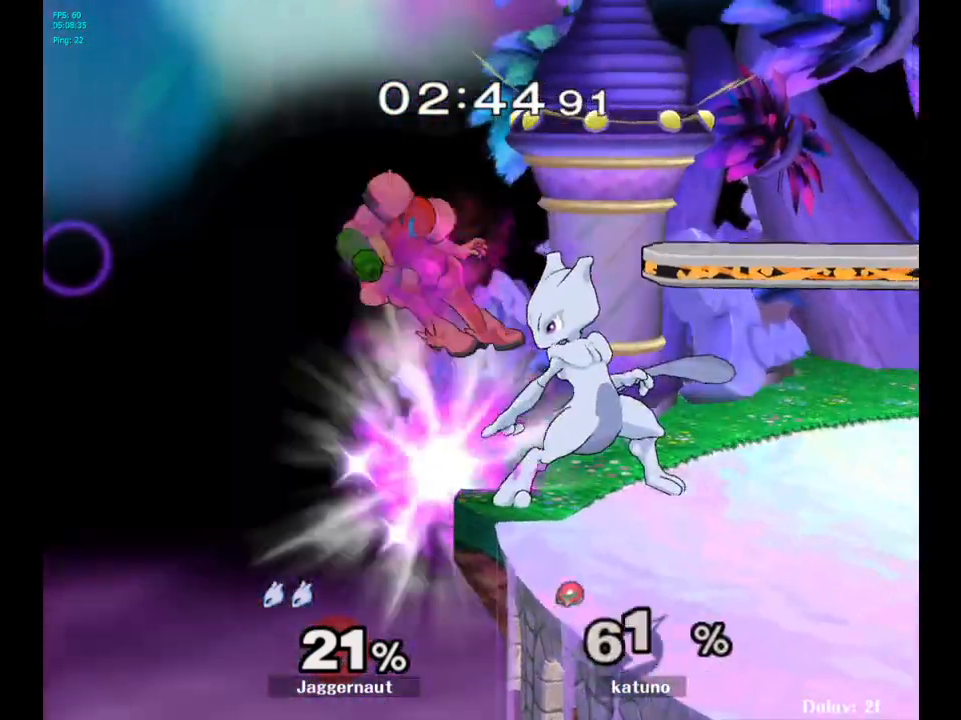
{"buttons": [], "left_stick": "center", "right_stick": "center", "events": []}
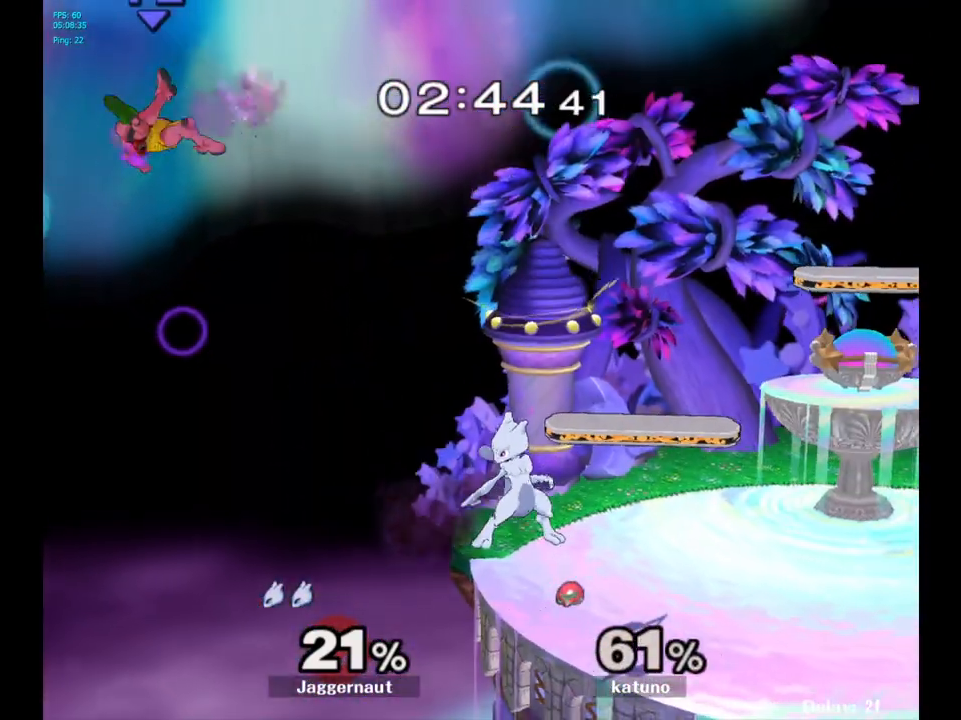
{"buttons": [], "left_stick": "center", "right_stick": "center", "events": []}
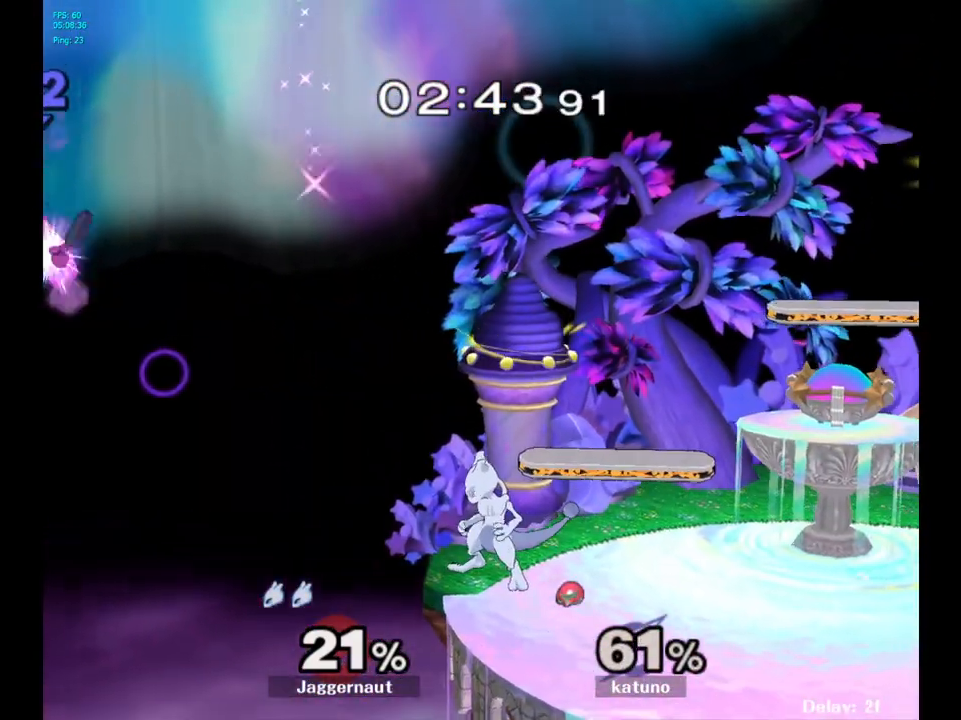
{"buttons": ["A"], "left_stick": "center", "right_stick": "center", "events": [[167, "A", "down"], [167, "left_stick", "down"], [267, "left_stick", "center"]]}
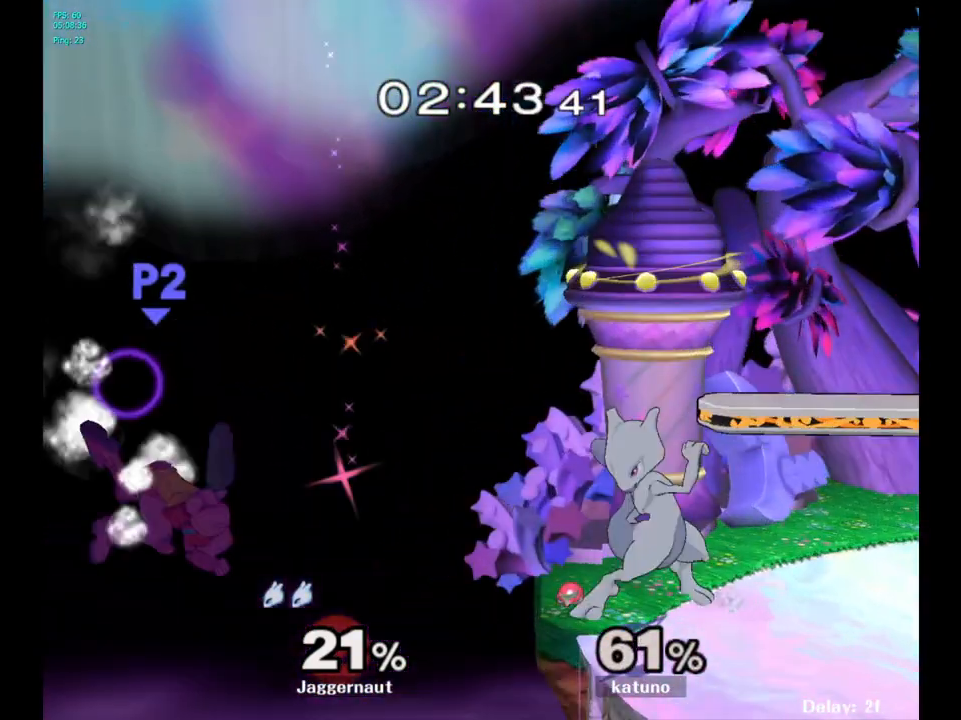
{"buttons": ["A"], "left_stick": "center", "right_stick": "center", "events": []}
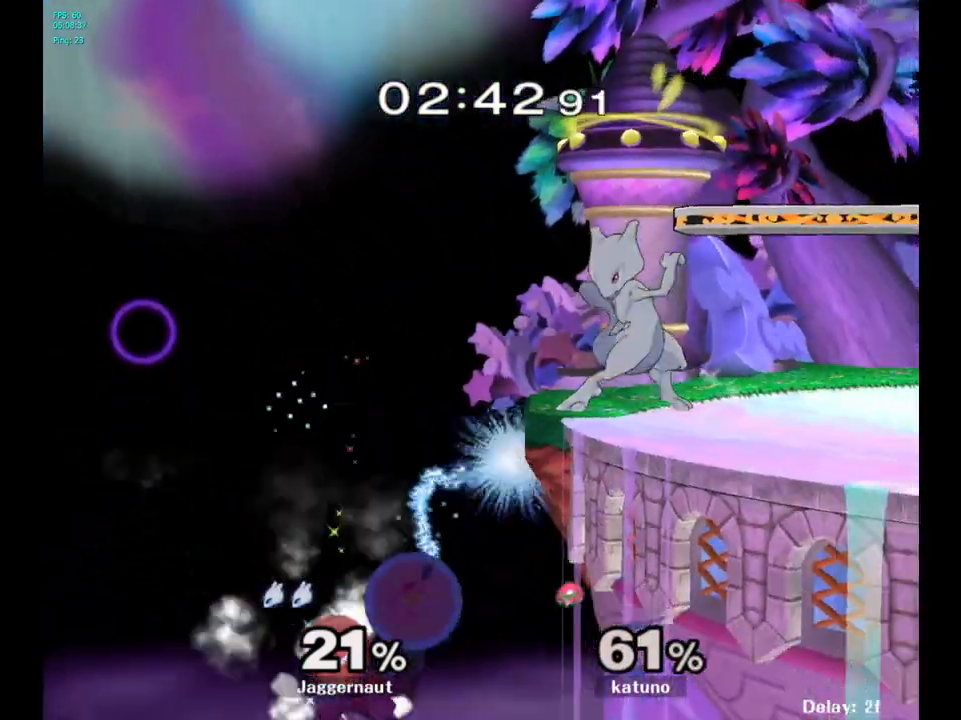
{"buttons": [], "left_stick": "center", "right_stick": "center", "events": [[33, "A", "up"]]}
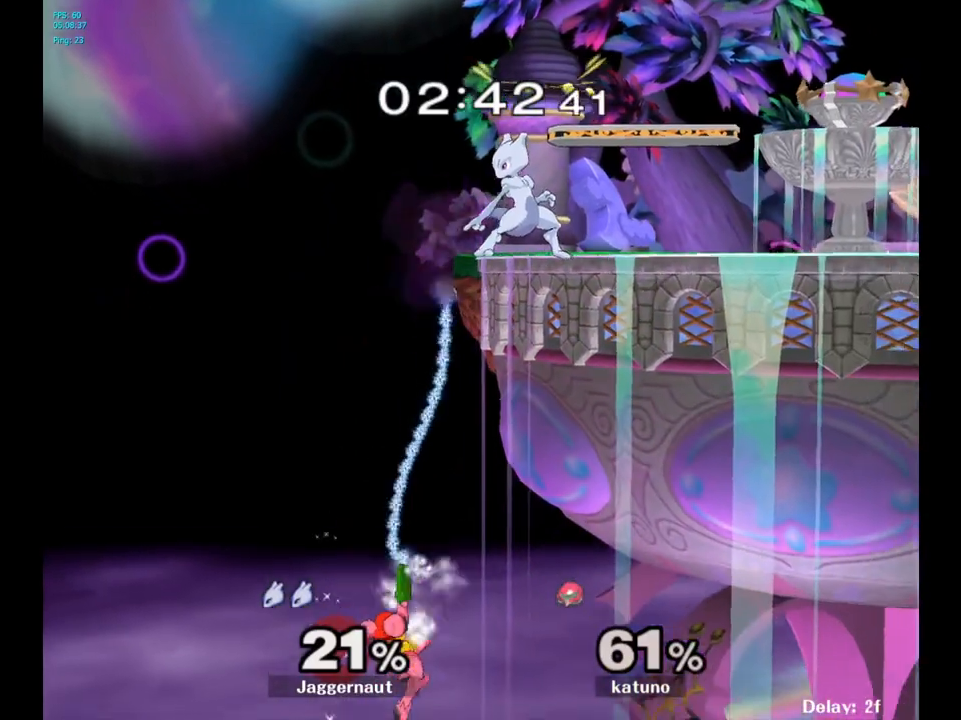
{"buttons": [], "left_stick": "center", "right_stick": "center", "events": [[417, "Y", "down"], [467, "Y", "up"]]}
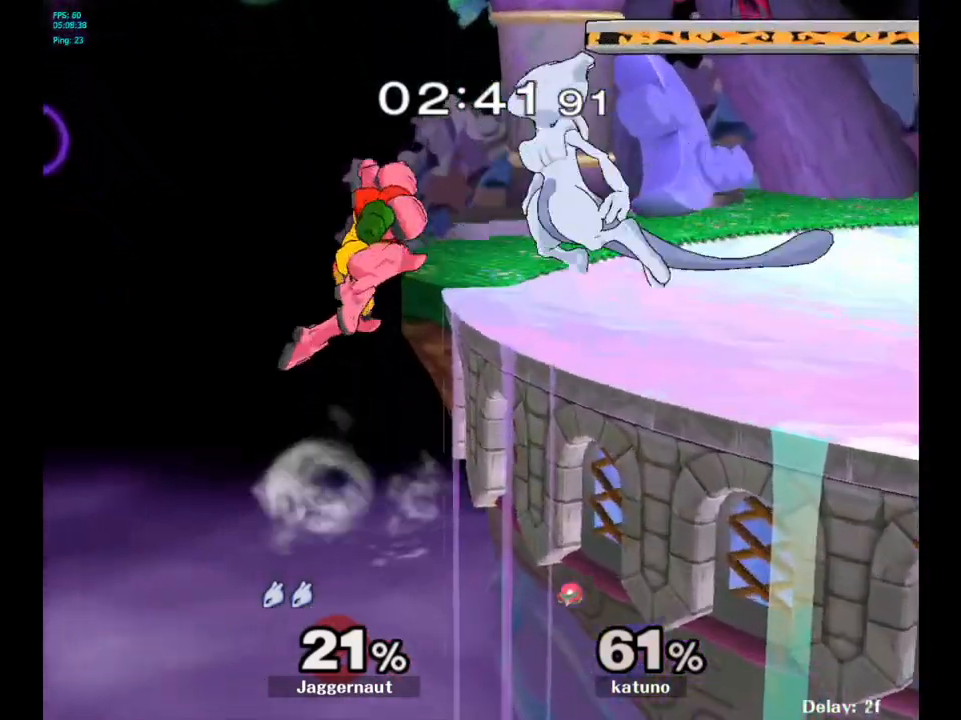
{"buttons": [], "left_stick": "up-right", "right_stick": "center", "events": [[117, "right_stick", "down"], [167, "right_stick", "center"], [350, "left_stick", "up-right"]]}
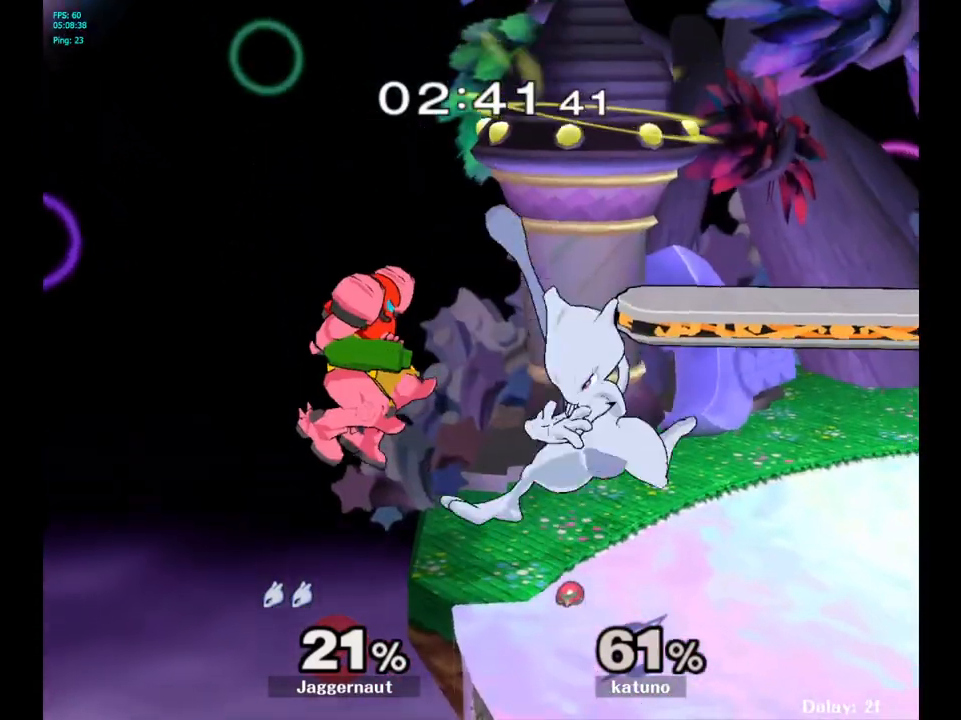
{"buttons": ["R1"], "left_stick": "center", "right_stick": "center", "events": [[50, "R1", "down"], [117, "left_stick", "down"], [267, "left_stick", "center"]]}
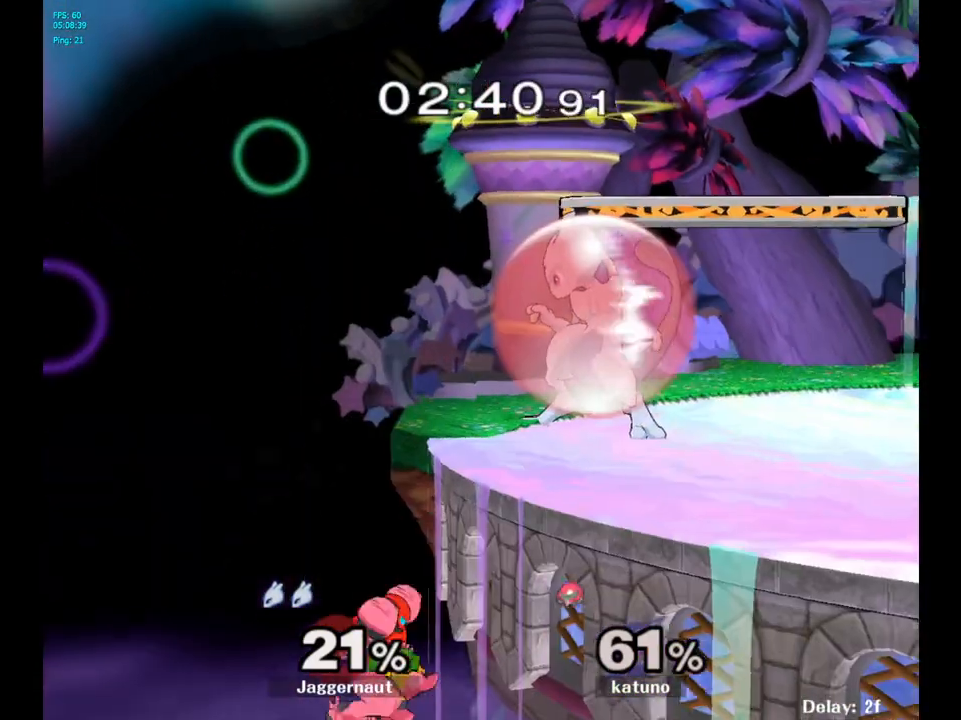
{"buttons": [], "left_stick": "center", "right_stick": "center", "events": [[133, "Y", "down"], [283, "left_stick", "left"], [367, "R1", "up"], [367, "Y", "up"], [450, "left_stick", "center"]]}
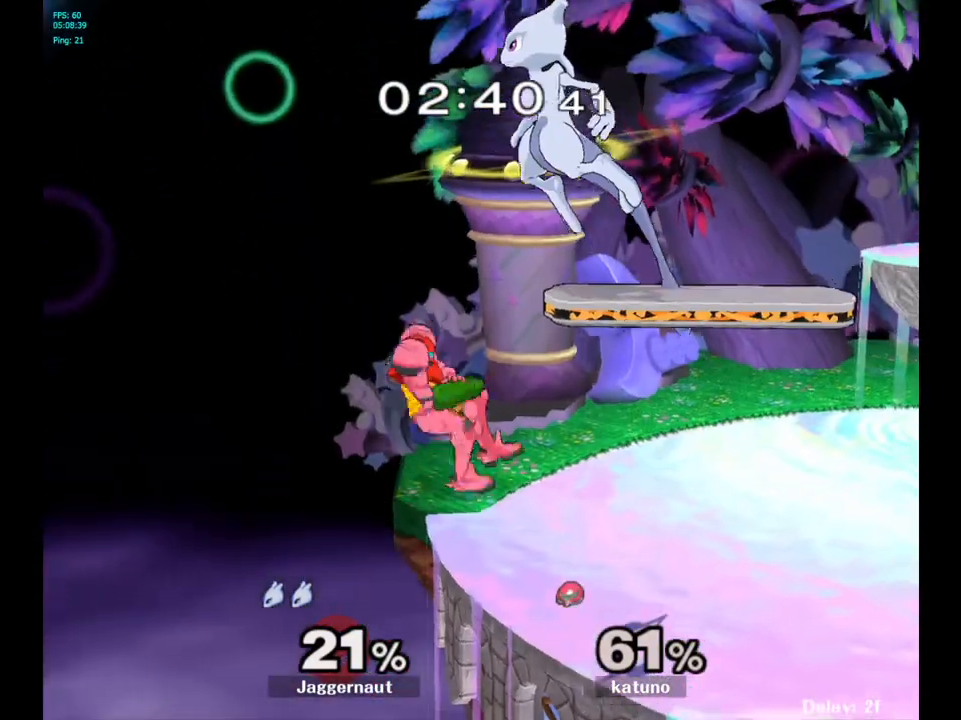
{"buttons": [], "left_stick": "down", "right_stick": "center", "events": [[233, "left_stick", "right"], [233, "right_stick", "down"], [367, "right_stick", "center"], [450, "left_stick", "down"]]}
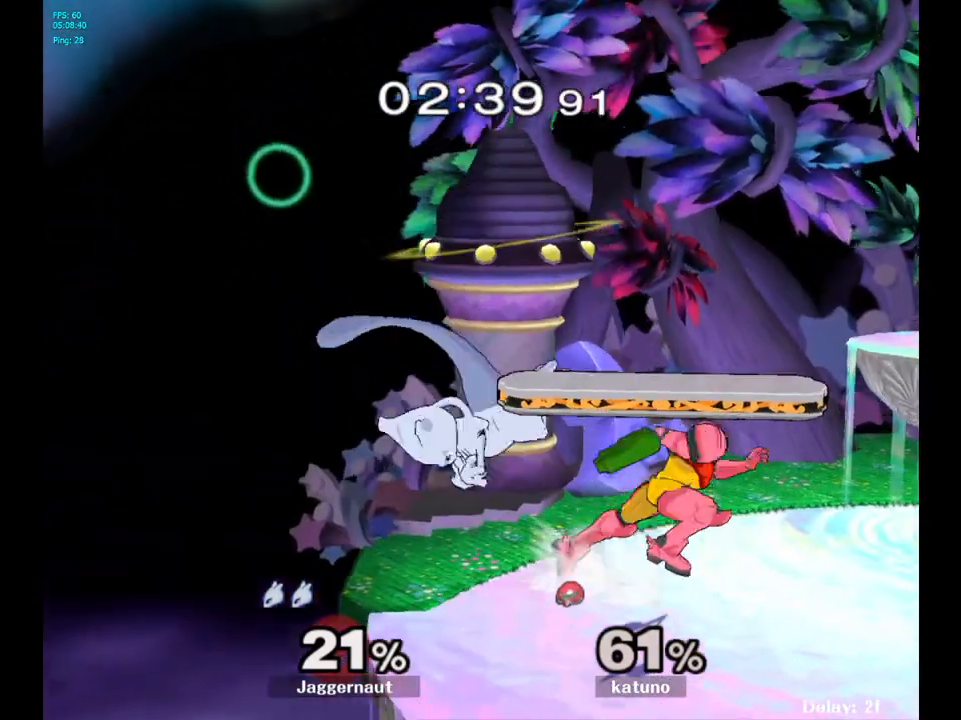
{"buttons": ["R1"], "left_stick": "center", "right_stick": "center", "events": [[67, "left_stick", "right"], [100, "R1", "down"], [467, "left_stick", "center"]]}
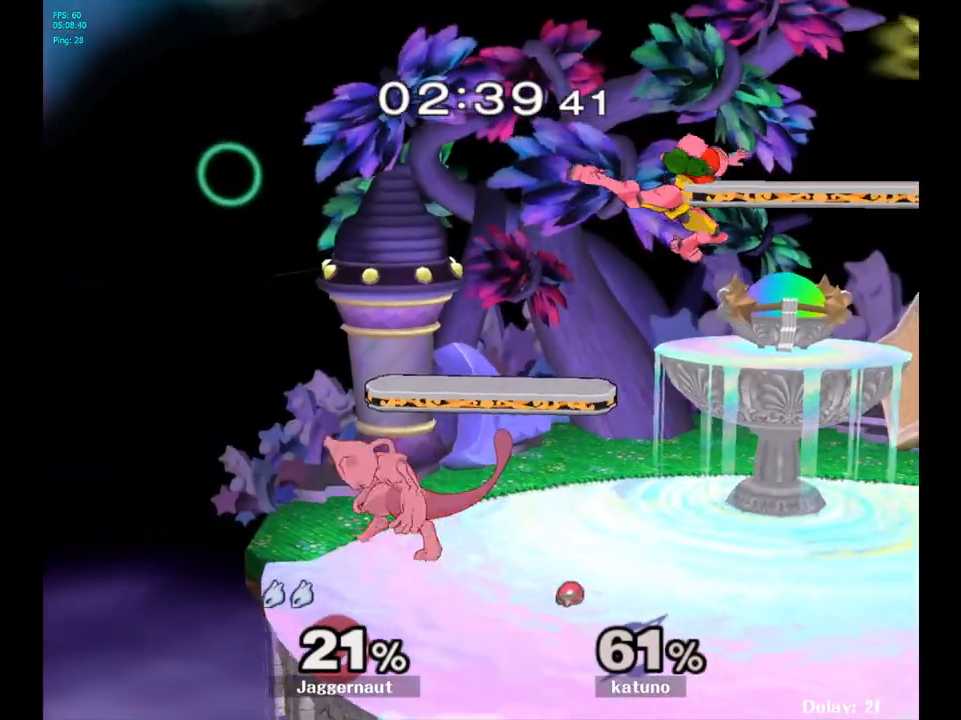
{"buttons": [], "left_stick": "right", "right_stick": "center", "events": [[117, "R1", "up"], [450, "left_stick", "right"]]}